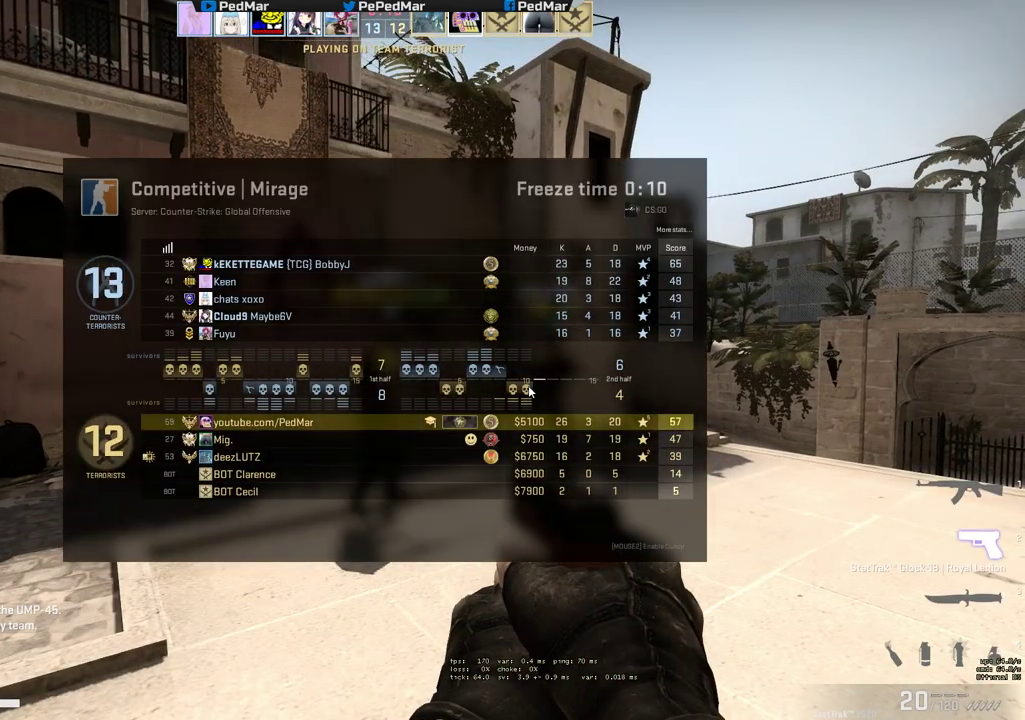
Gameplay with keyboard and mouse; each line is a JSON object with the keys and mouse buttons held at the frame after it. "events" lists presses ("down") and releases ("up") of "a", "c", "ctrl", "d", "e", "f", "q", "r", "s", "shift", "space", "tab", "w", "x", "z", "mouse_left", "mouse_wheel", "mouse_right", "mouse_mb4" and "mouse_mb5" between this image and that frame as [ms after this image, input, new state], when the widget could be followed in between. "mouse_left", "mouse_wheel", "mouse_right", "mouse_mb4", "mouse_mb5" = the "left", "wheel", "right", "mb4", "mb5" buttons of the "mouse" list. No other keys are recorded. "wheel" means that the mouse wheel is clicked or scrolled. Not read: mouse_move.
{"keys": ["w"], "mouse": [], "events": [[50, "tab", "up"]]}
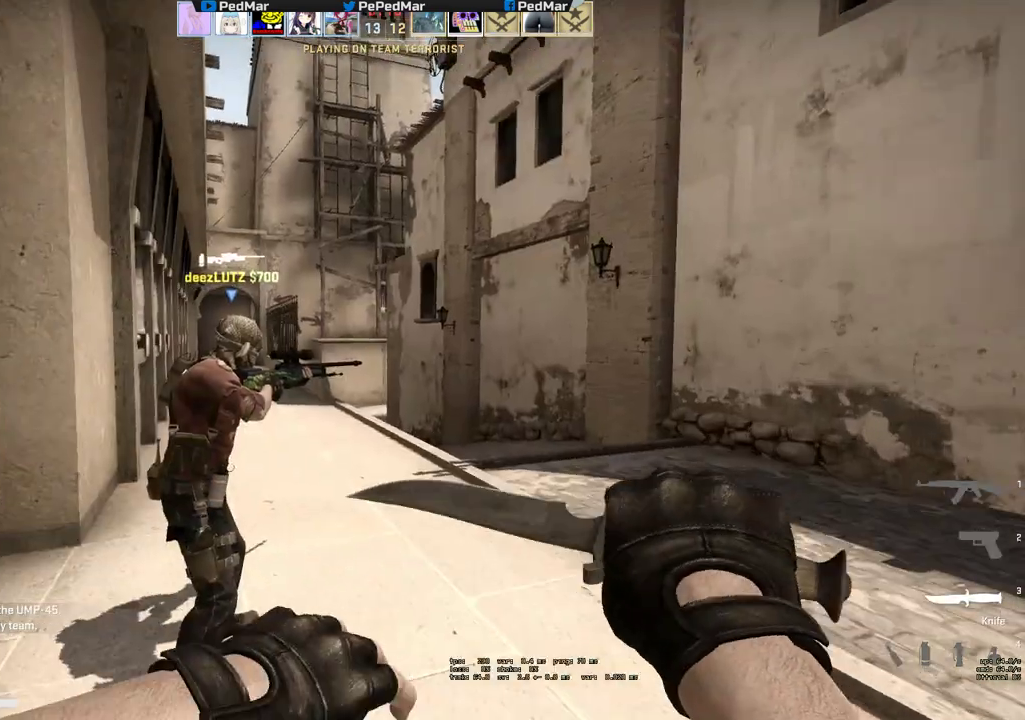
{"keys": [], "mouse": ["mb5"], "events": [[200, "w", "up"], [400, "mouse_mb5", "down"]]}
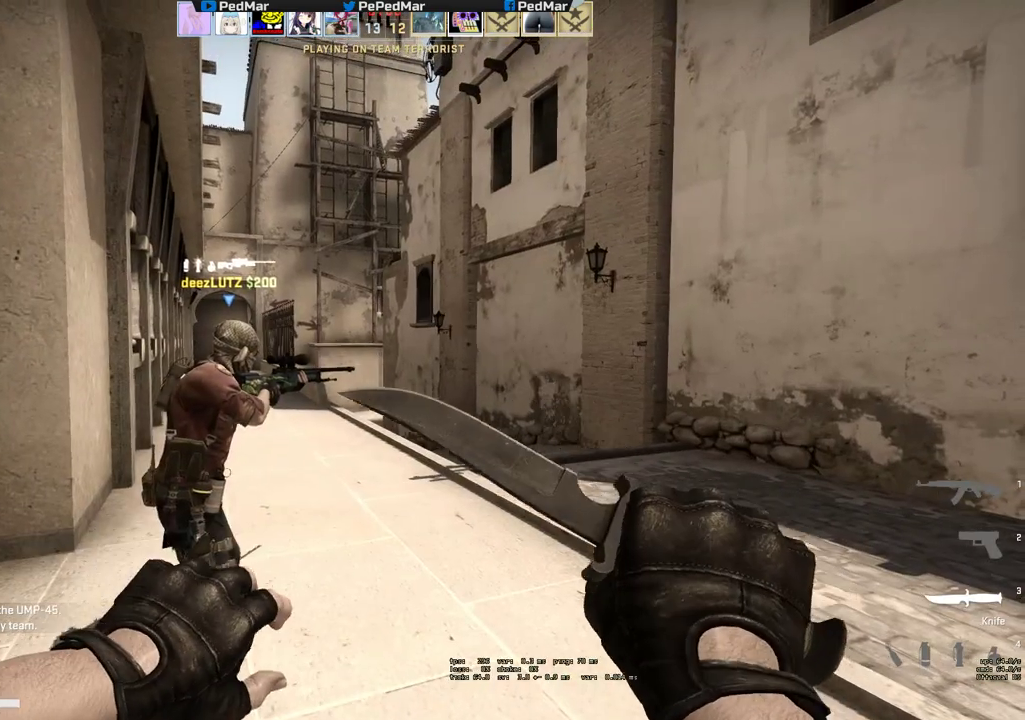
{"keys": [], "mouse": ["mb5"], "events": []}
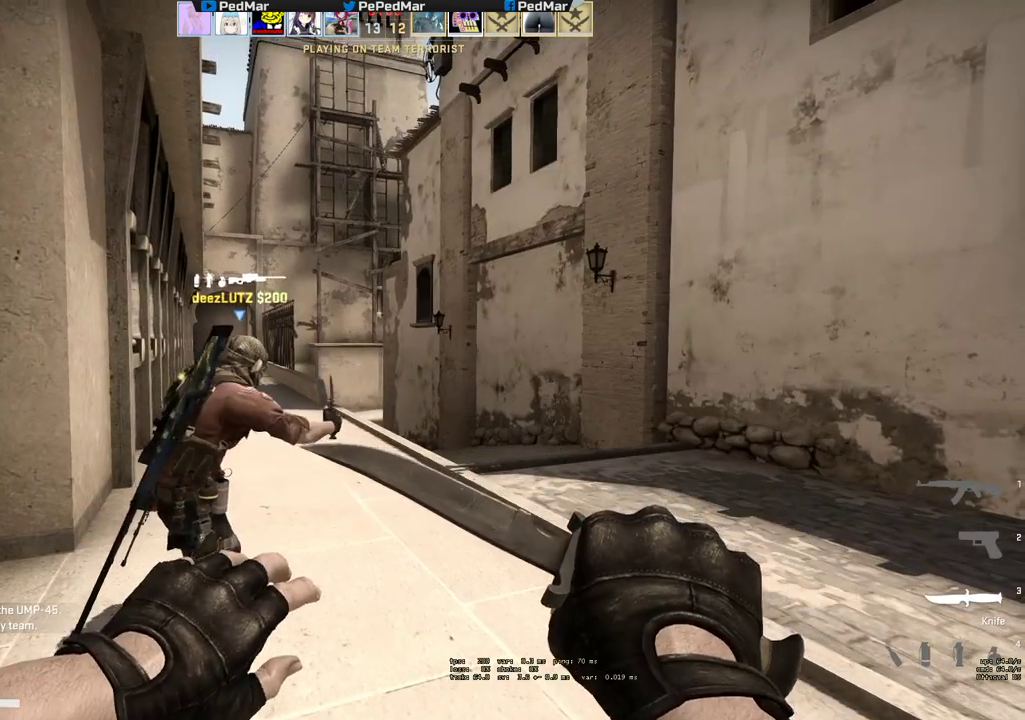
{"keys": [], "mouse": [], "events": [[250, "mouse_mb5", "up"]]}
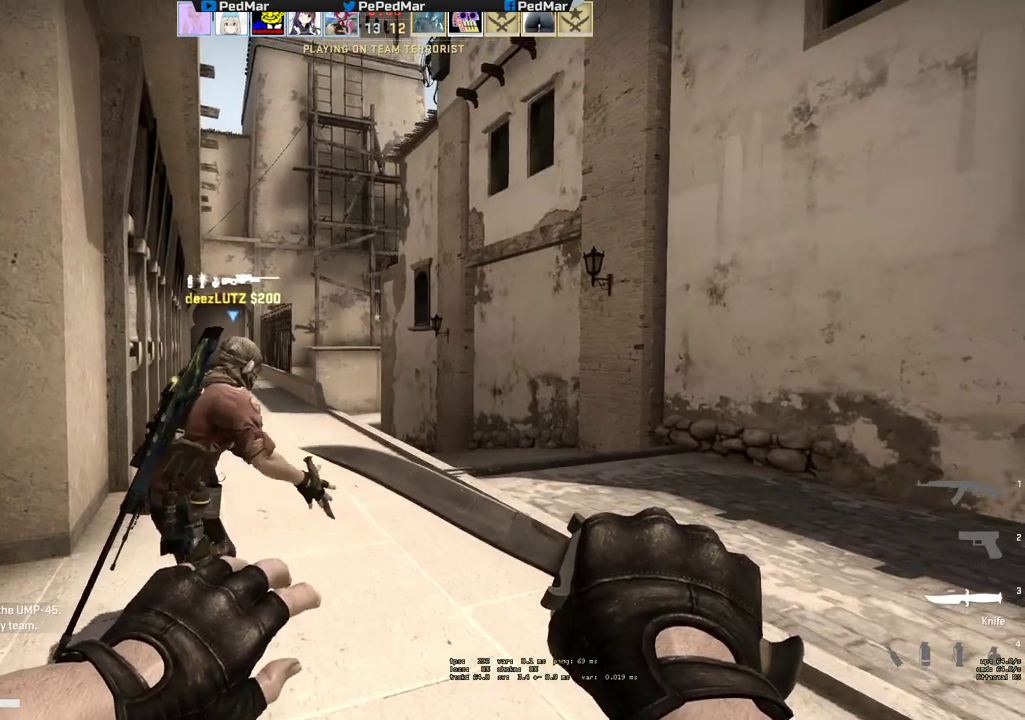
{"keys": [], "mouse": [], "events": []}
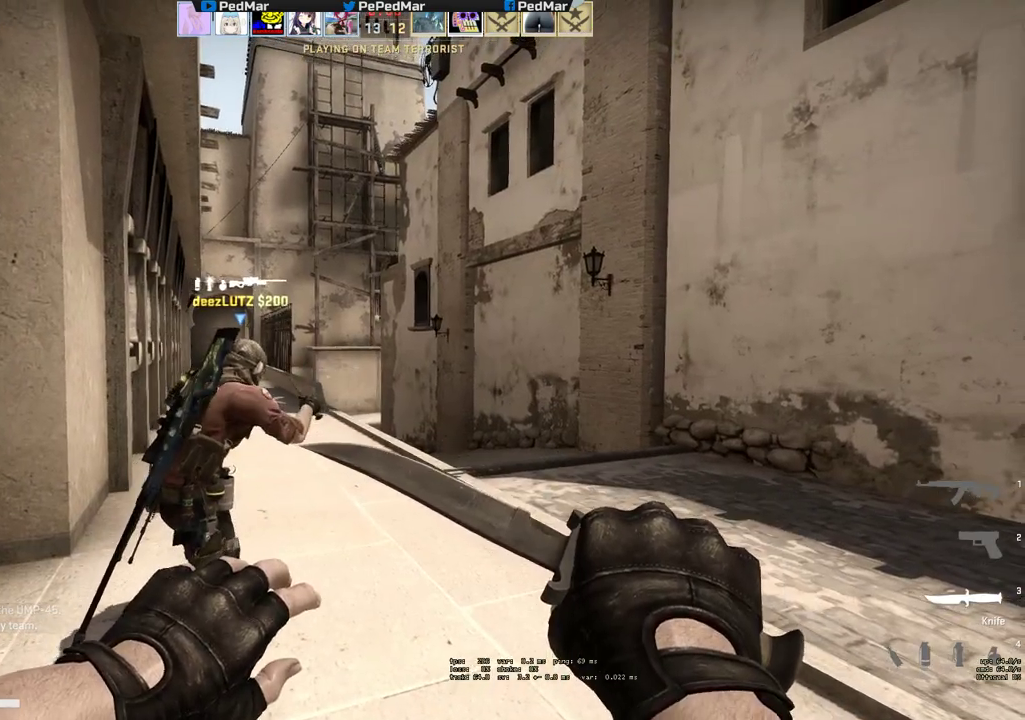
{"keys": [], "mouse": [], "events": []}
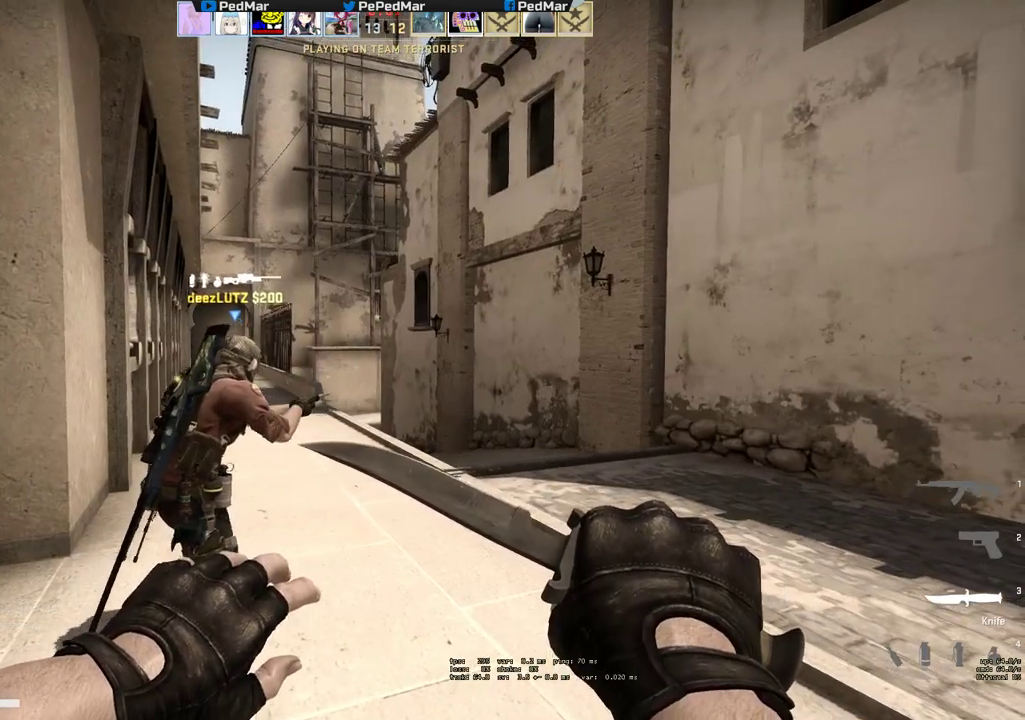
{"keys": [], "mouse": [], "events": []}
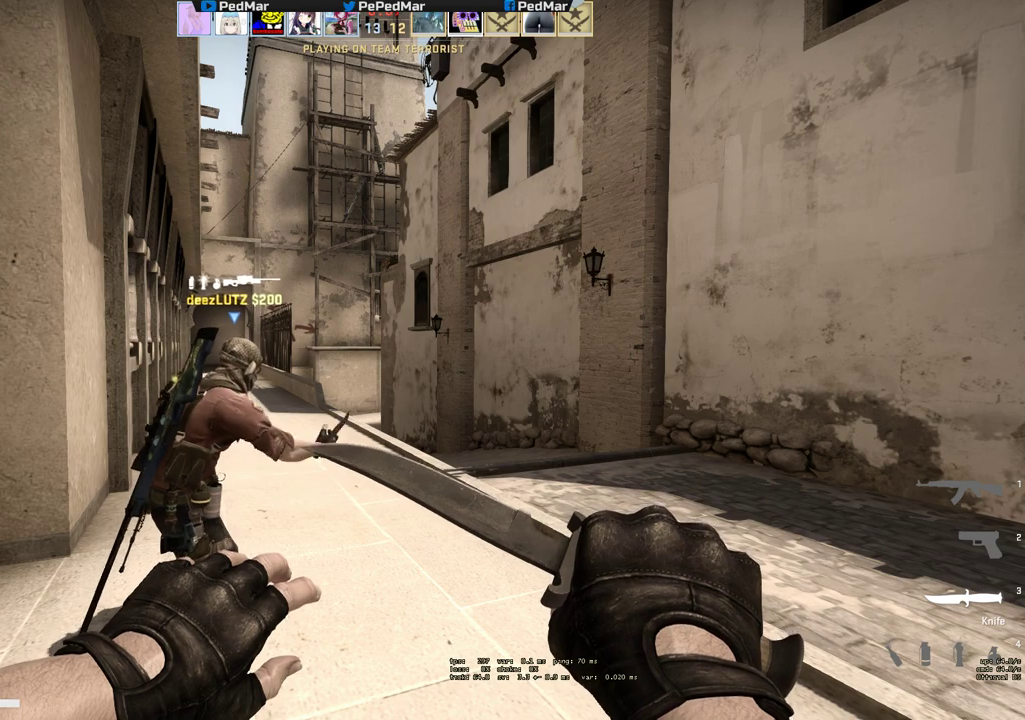
{"keys": [], "mouse": [], "events": []}
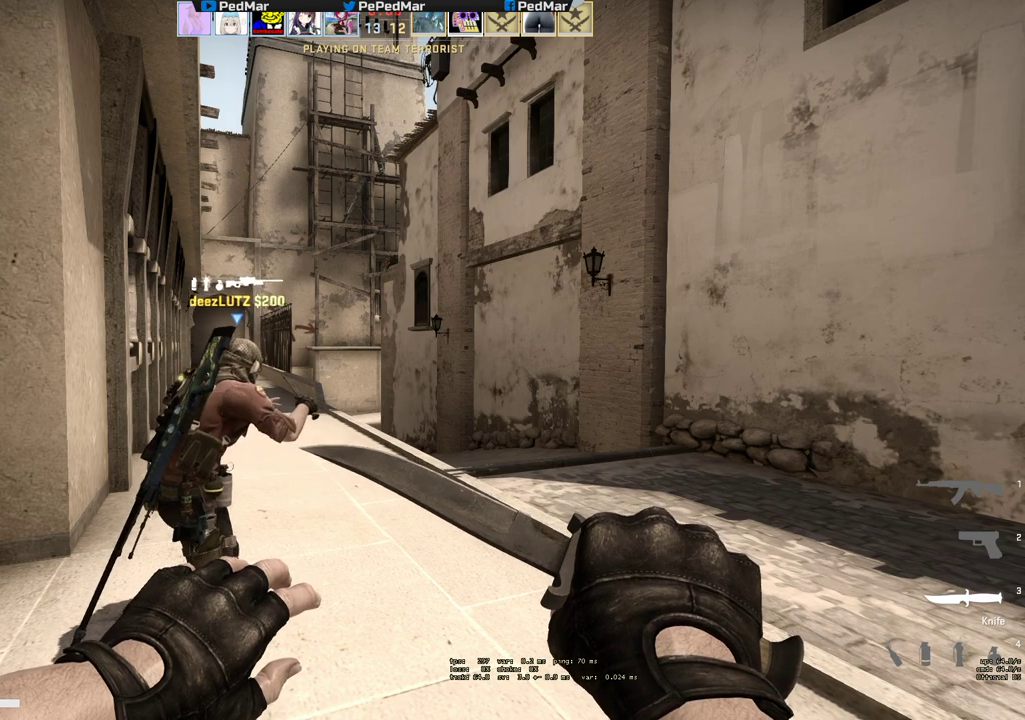
{"keys": [], "mouse": [], "events": []}
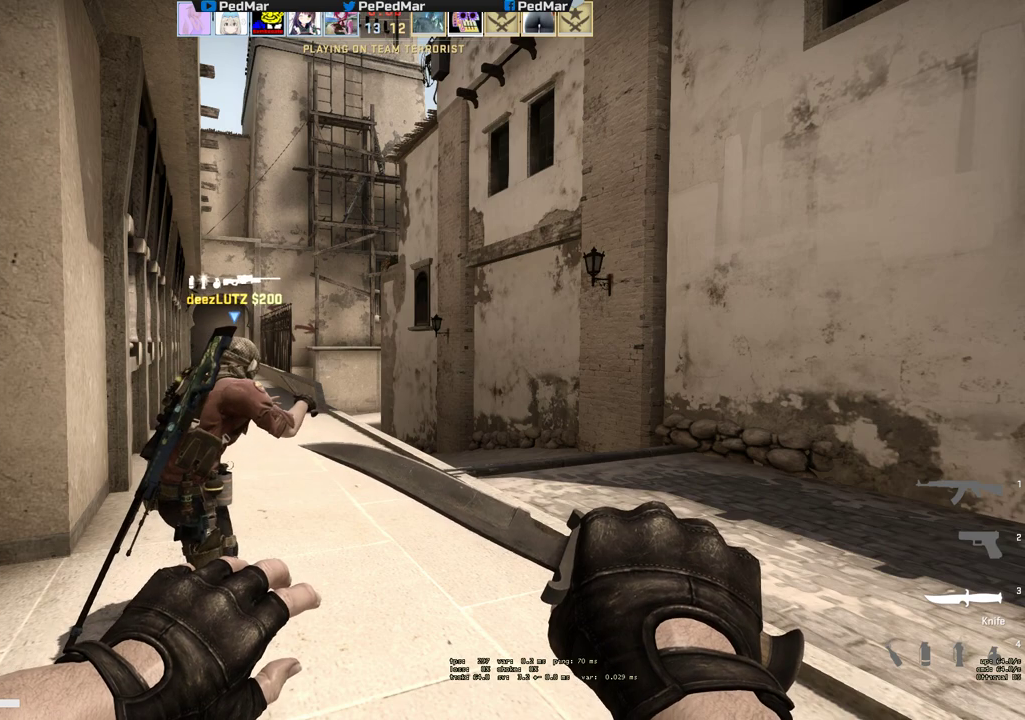
{"keys": [], "mouse": [], "events": []}
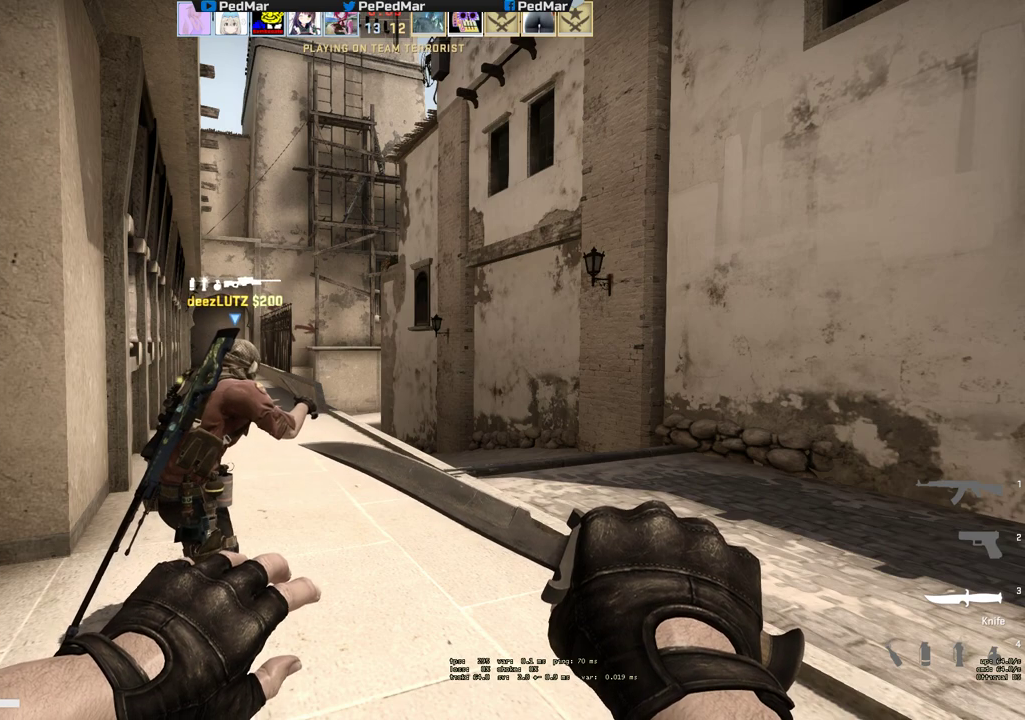
{"keys": [], "mouse": [], "events": []}
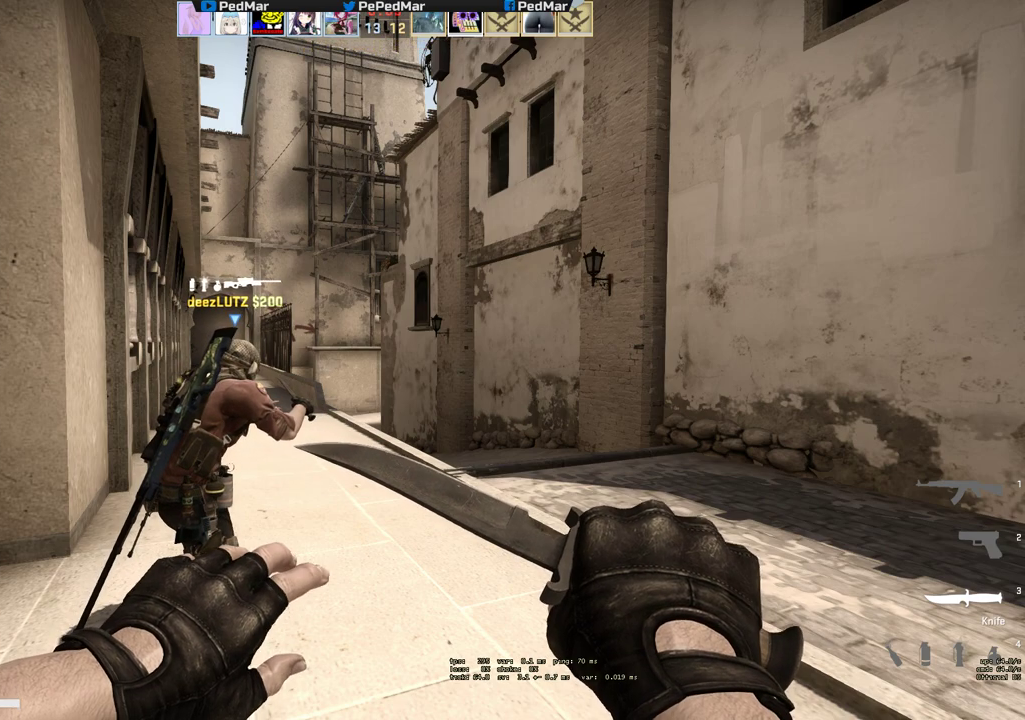
{"keys": [], "mouse": [], "events": []}
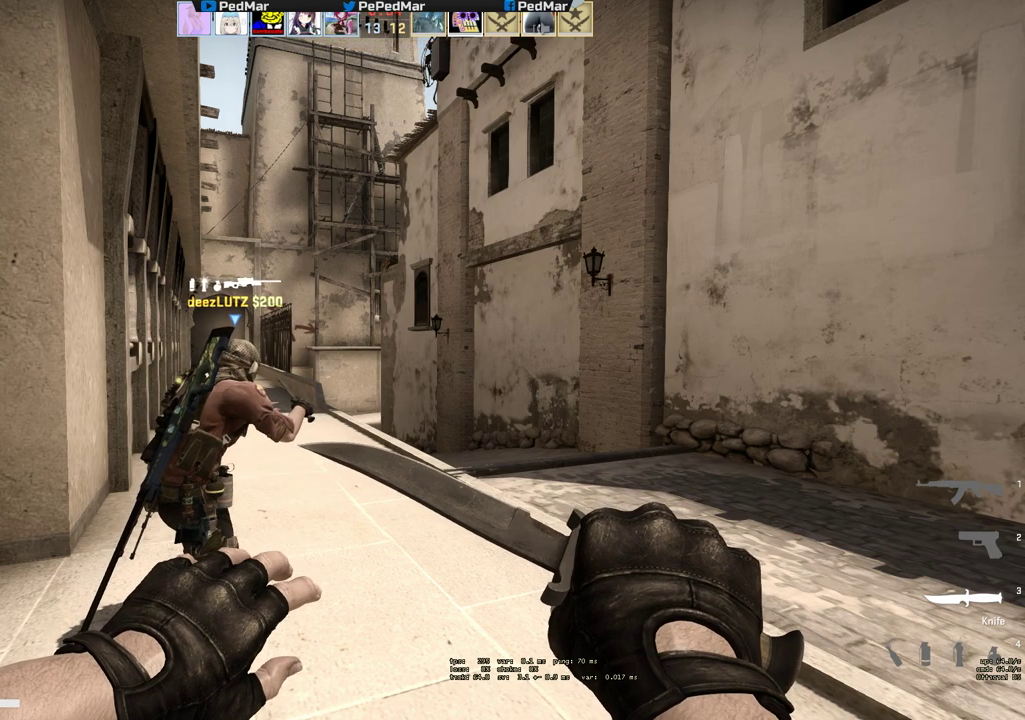
{"keys": [], "mouse": [], "events": []}
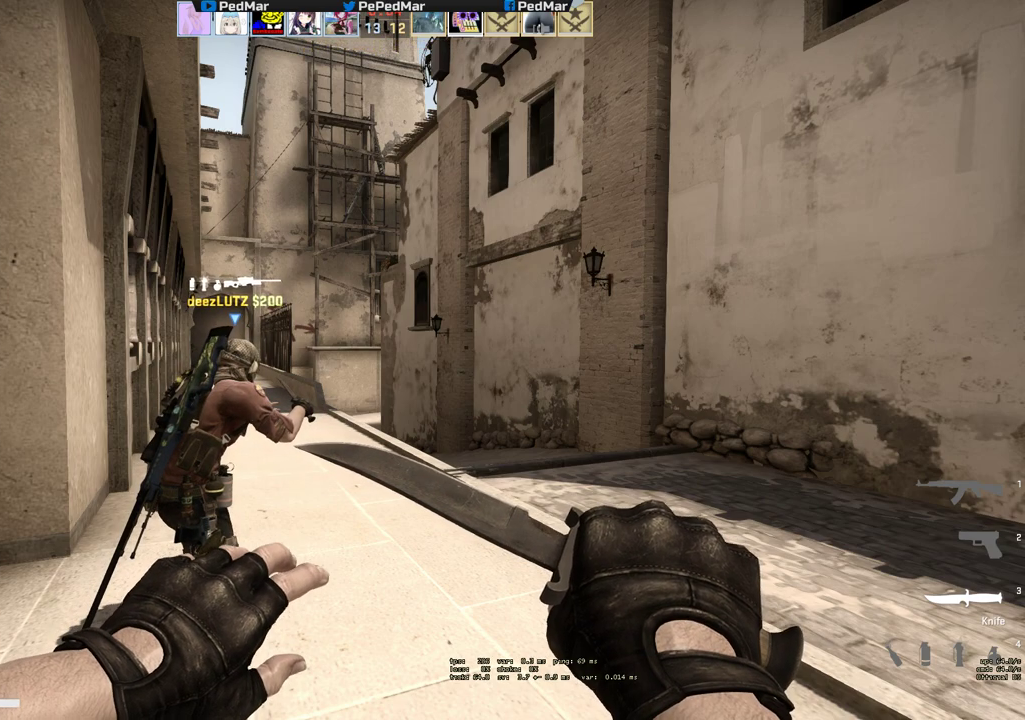
{"keys": ["w"], "mouse": [], "events": [[350, "w", "down"]]}
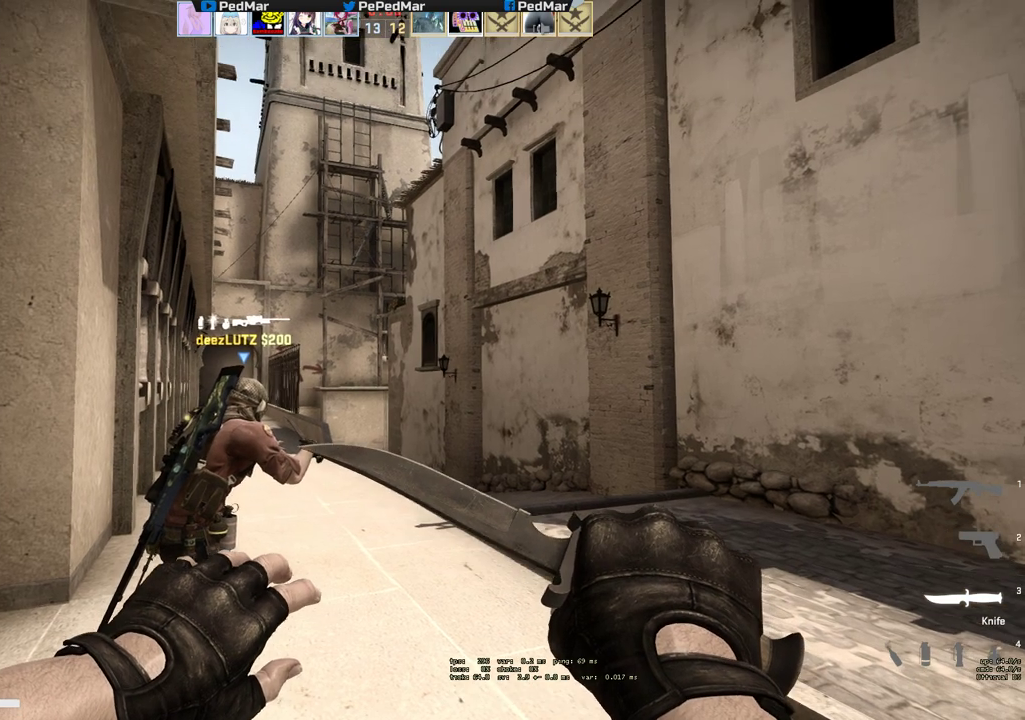
{"keys": ["w"], "mouse": [], "events": []}
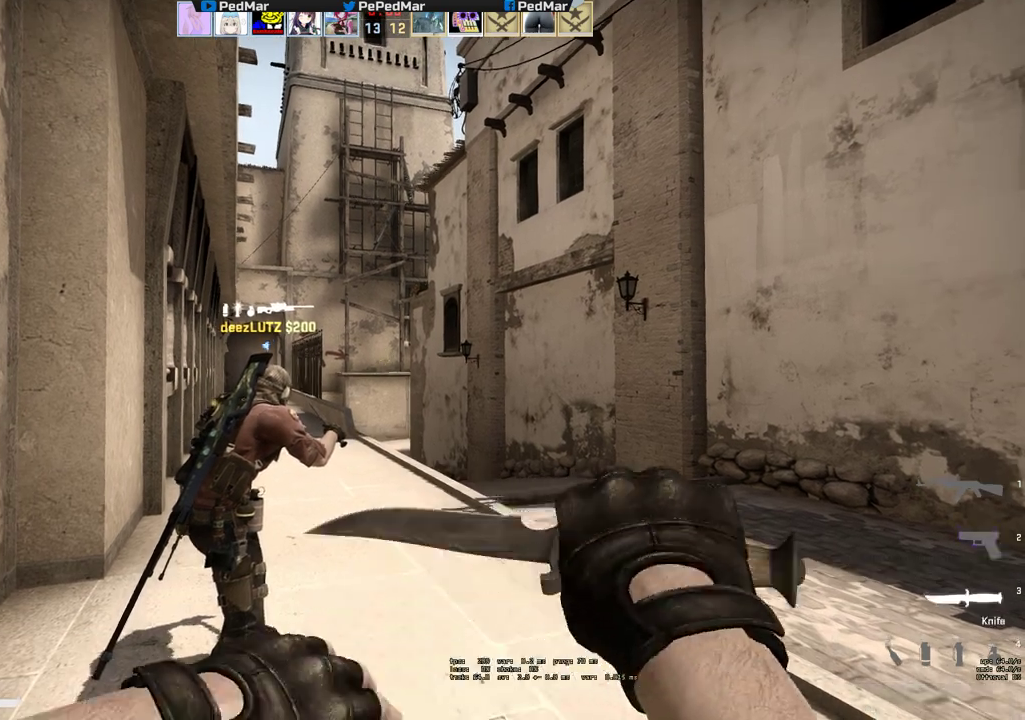
{"keys": ["w"], "mouse": [], "events": []}
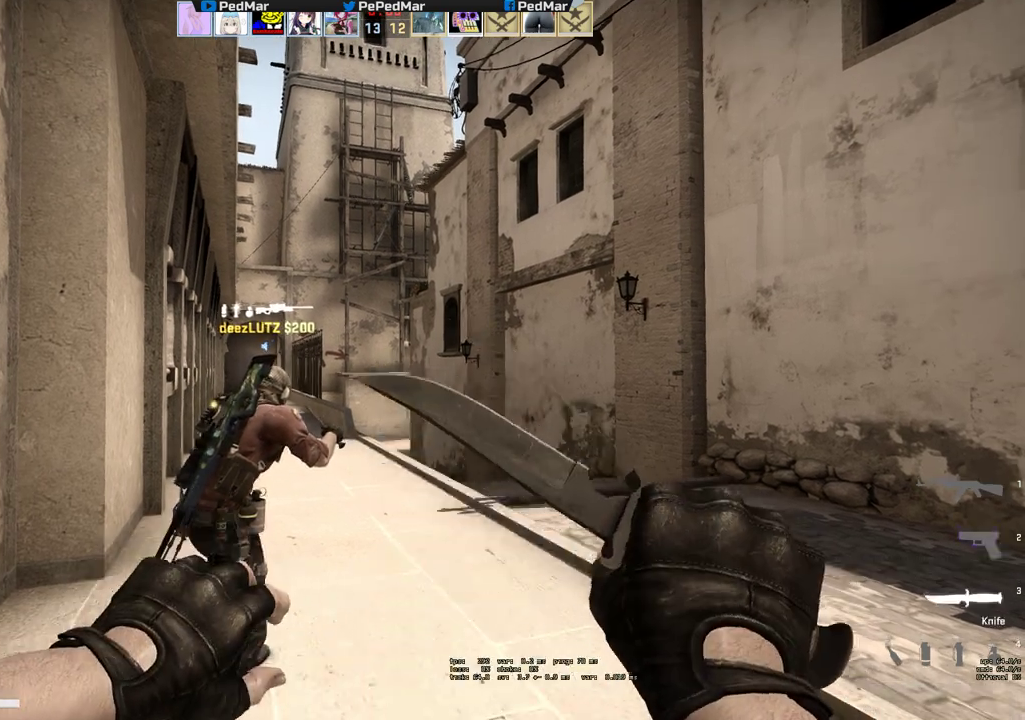
{"keys": ["w"], "mouse": [], "events": []}
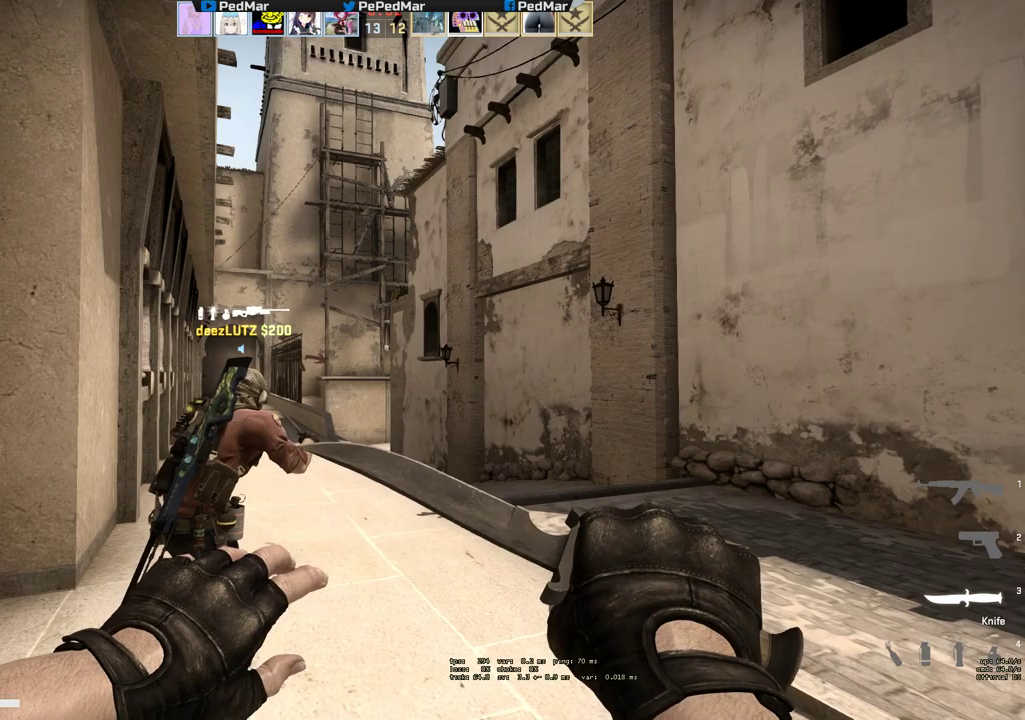
{"keys": ["w"], "mouse": [], "events": []}
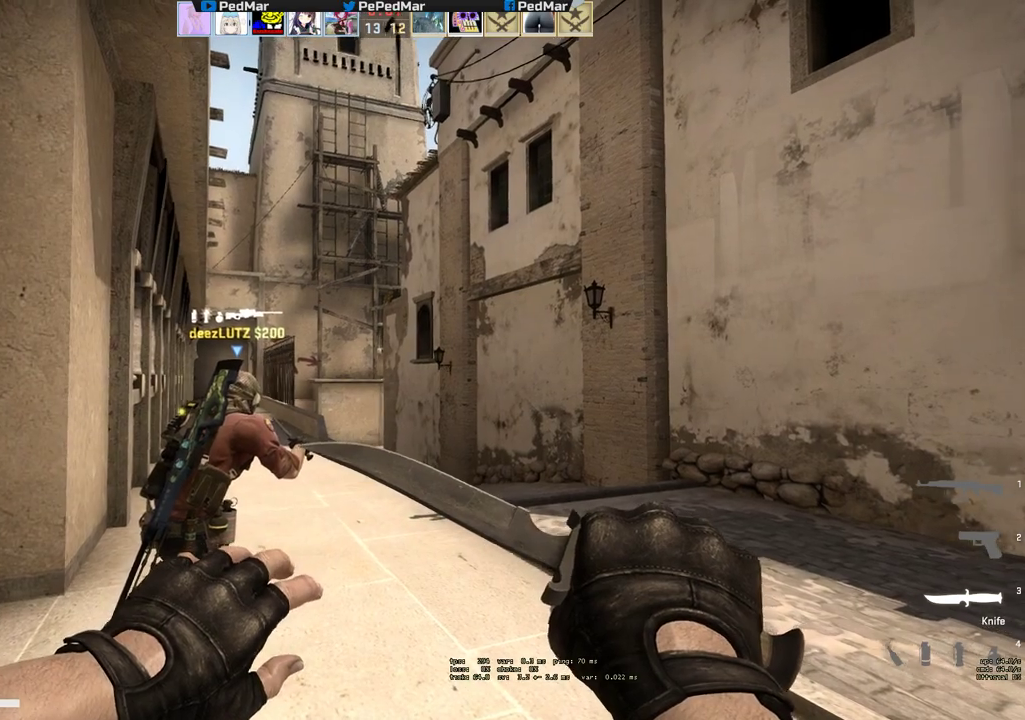
{"keys": ["w"], "mouse": [], "events": []}
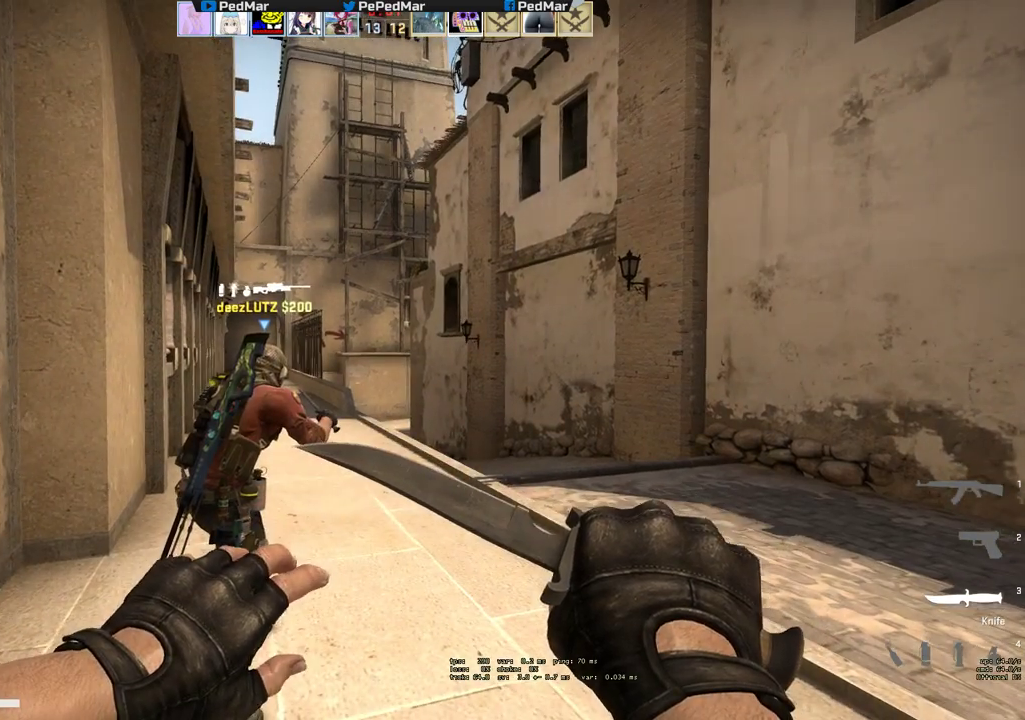
{"keys": ["w"], "mouse": [], "events": []}
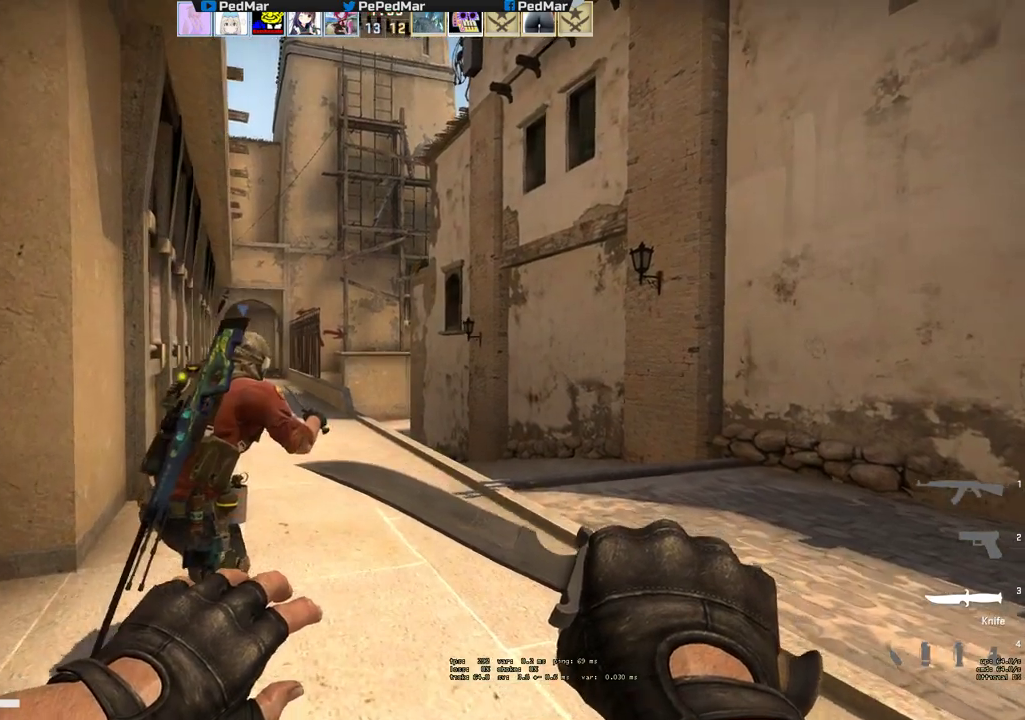
{"keys": ["w"], "mouse": [], "events": [[117, "d", "down"], [383, "d", "up"]]}